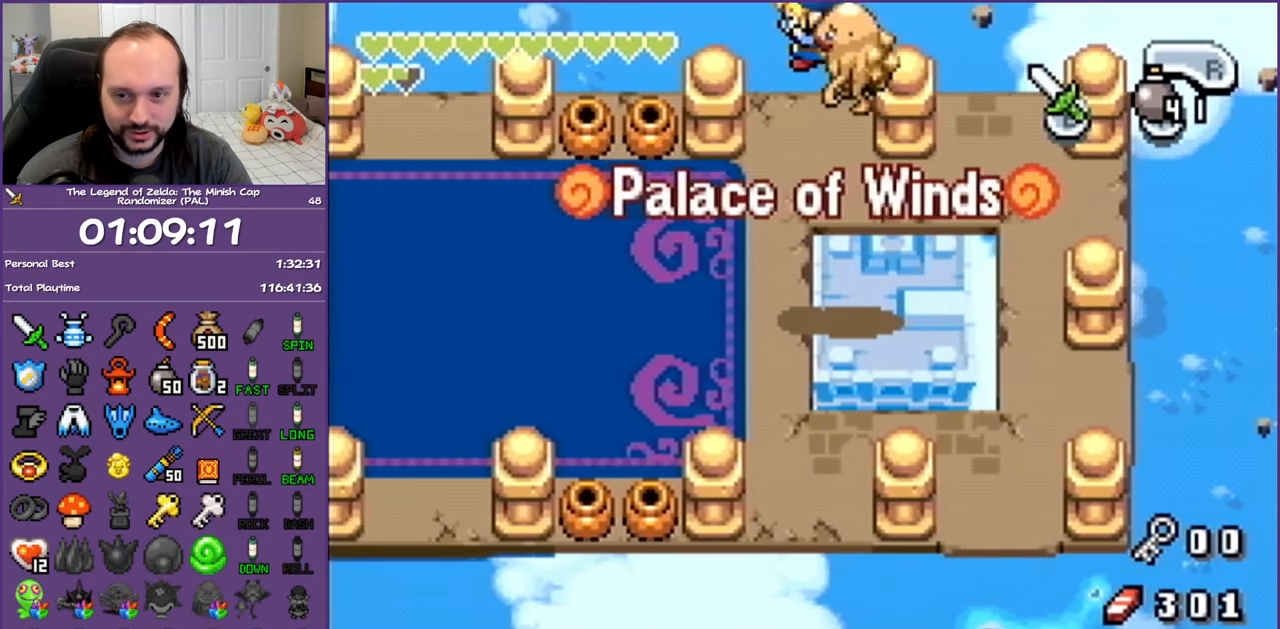
Gameplay with a controller (Nintendo layout); each line is a JSON object with the inputs held at the frame after it. "events" lists button and stick changes between this image and that frame as [ms after this image, input, new state], when the widget could be followed in between. Not read: L3 R3 SELECT.
{"buttons": [], "events": []}
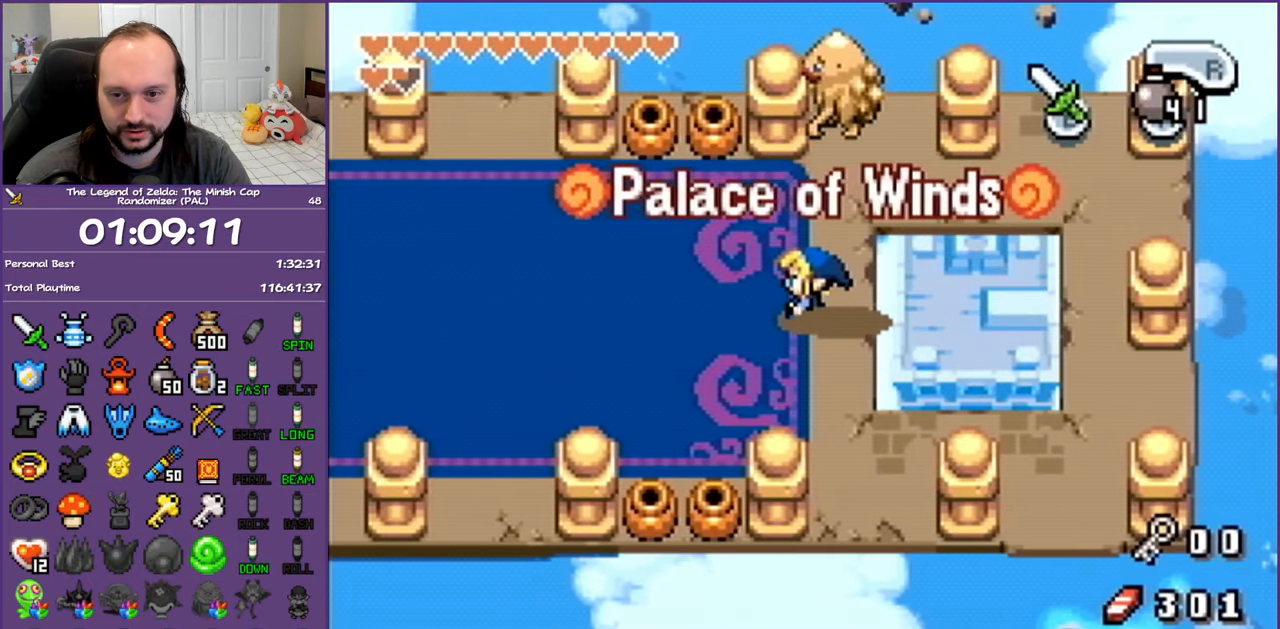
{"buttons": [], "events": []}
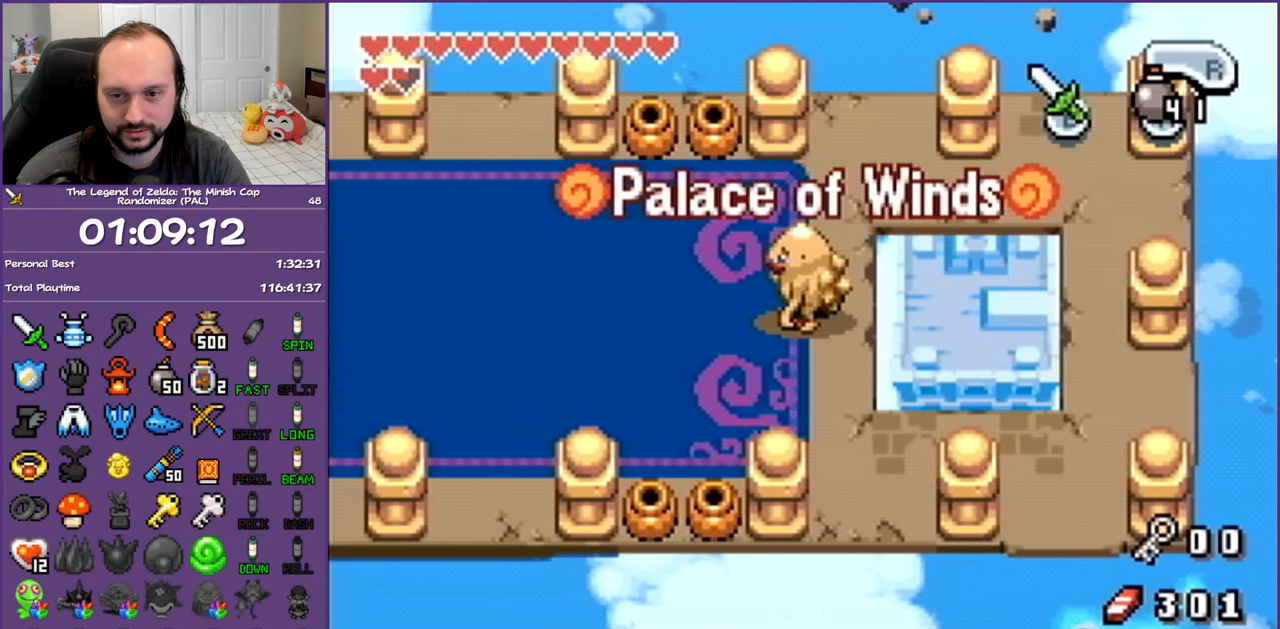
{"buttons": [], "events": []}
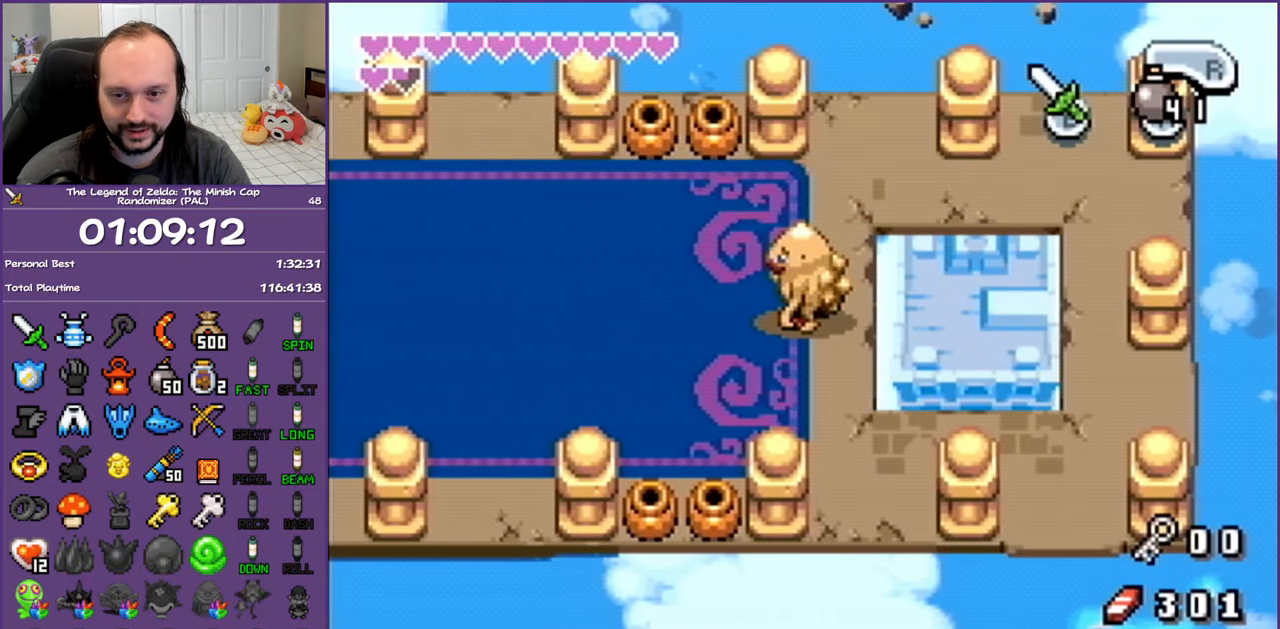
{"buttons": [], "events": []}
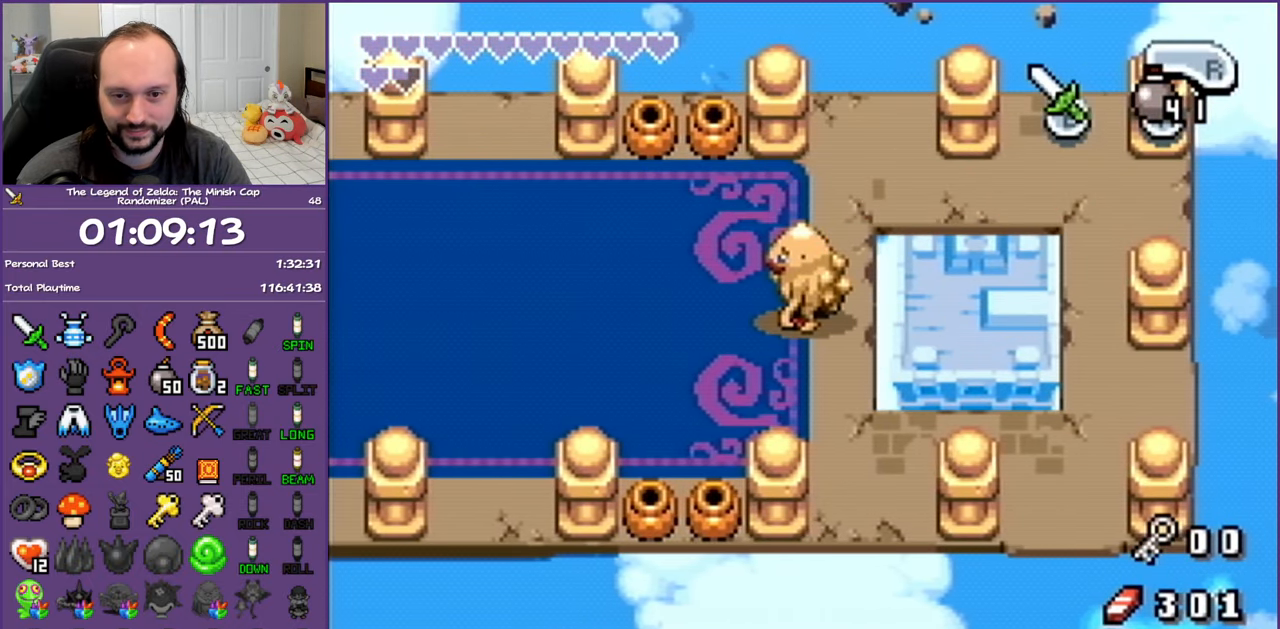
{"buttons": [], "events": []}
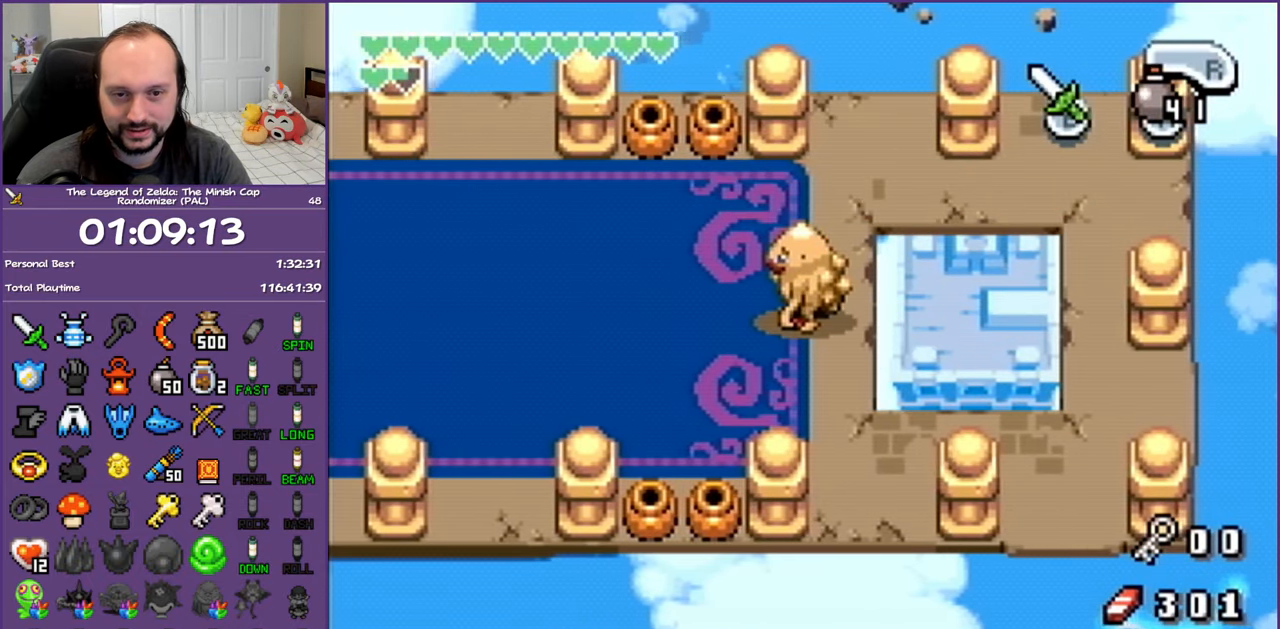
{"buttons": ["DPAD_RIGHT"], "events": [[33, "DPAD_RIGHT", "down"]]}
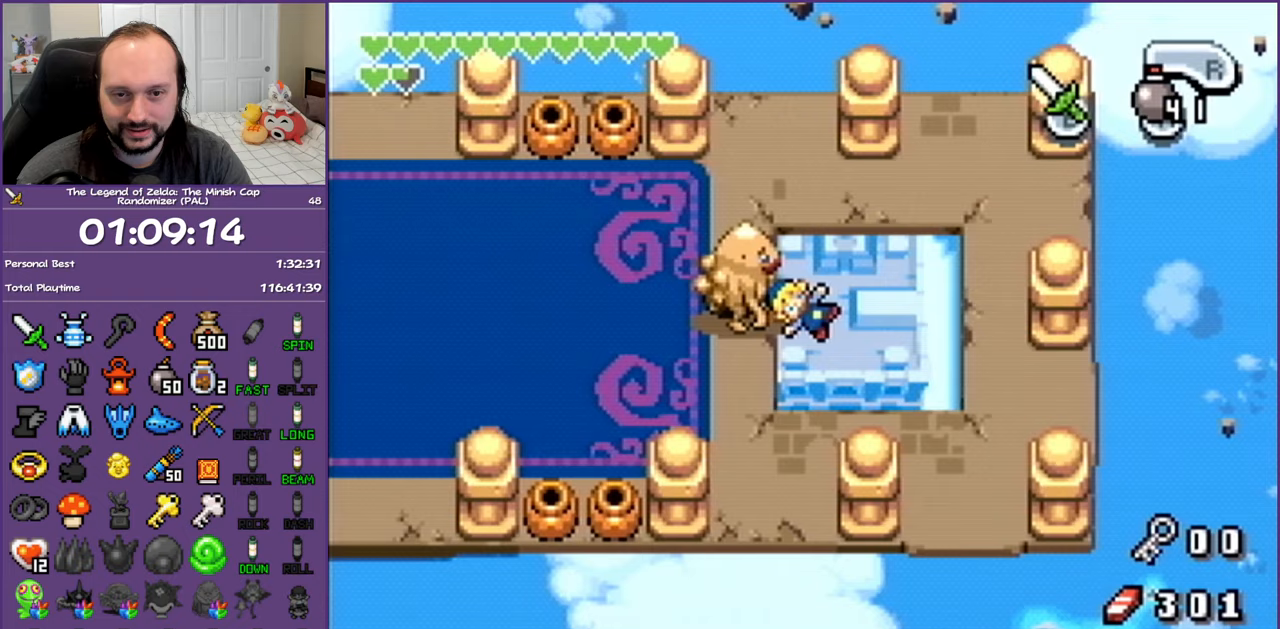
{"buttons": [], "events": [[117, "DPAD_RIGHT", "up"]]}
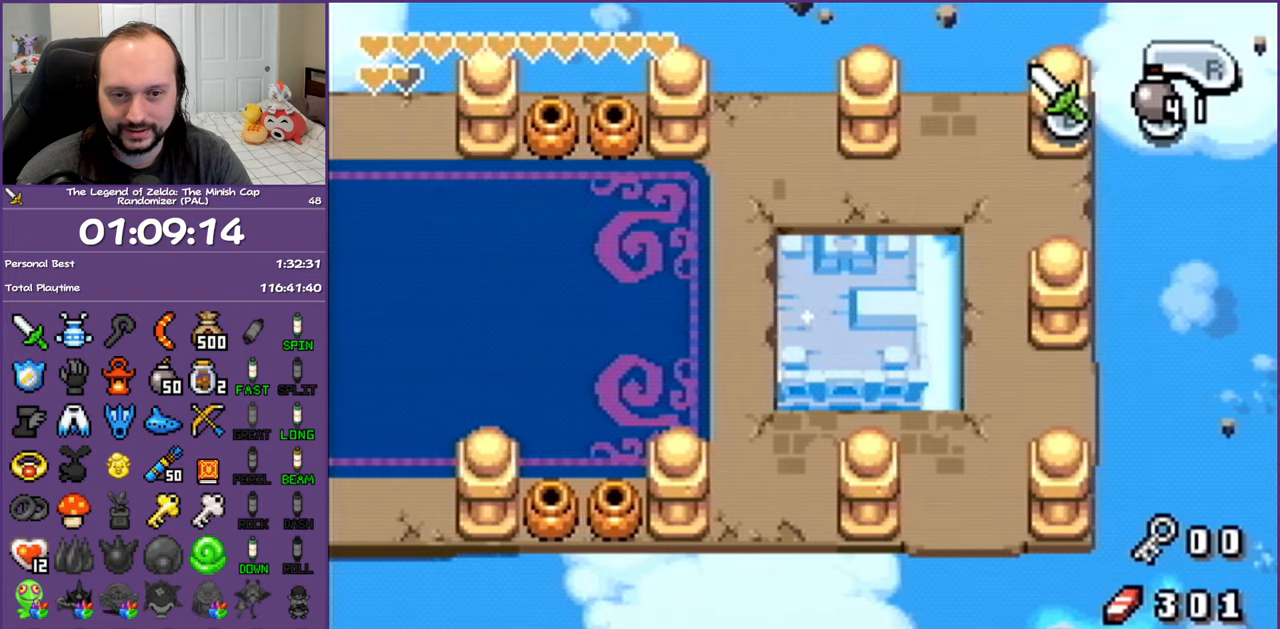
{"buttons": [], "events": []}
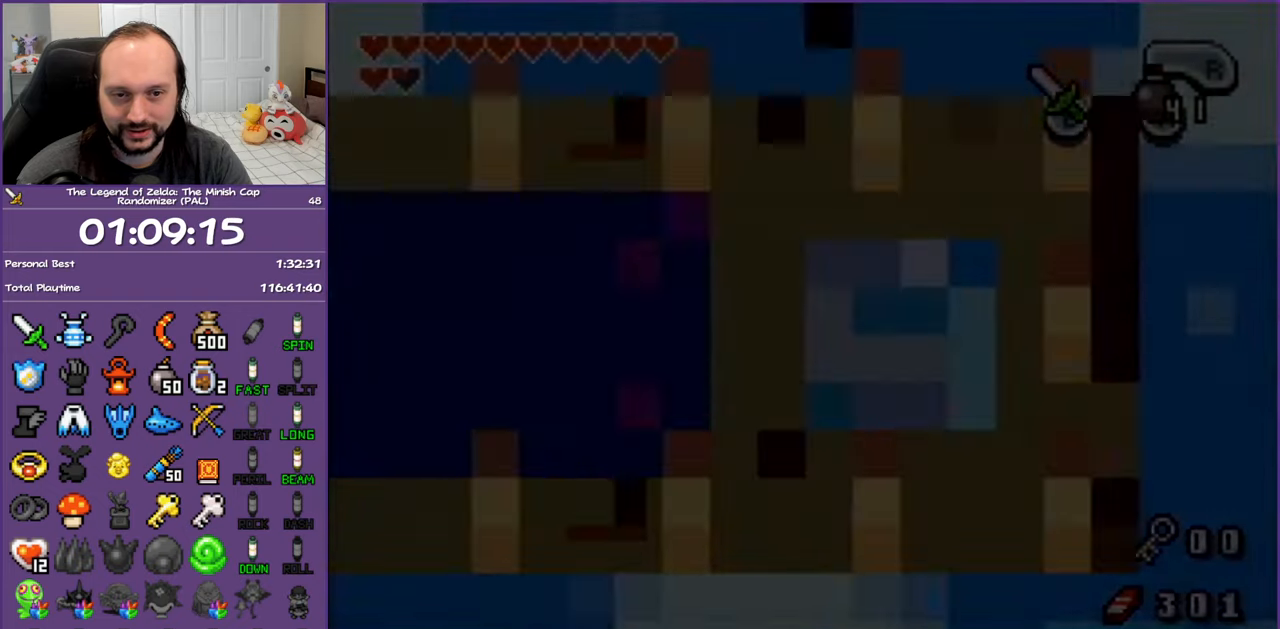
{"buttons": [], "events": []}
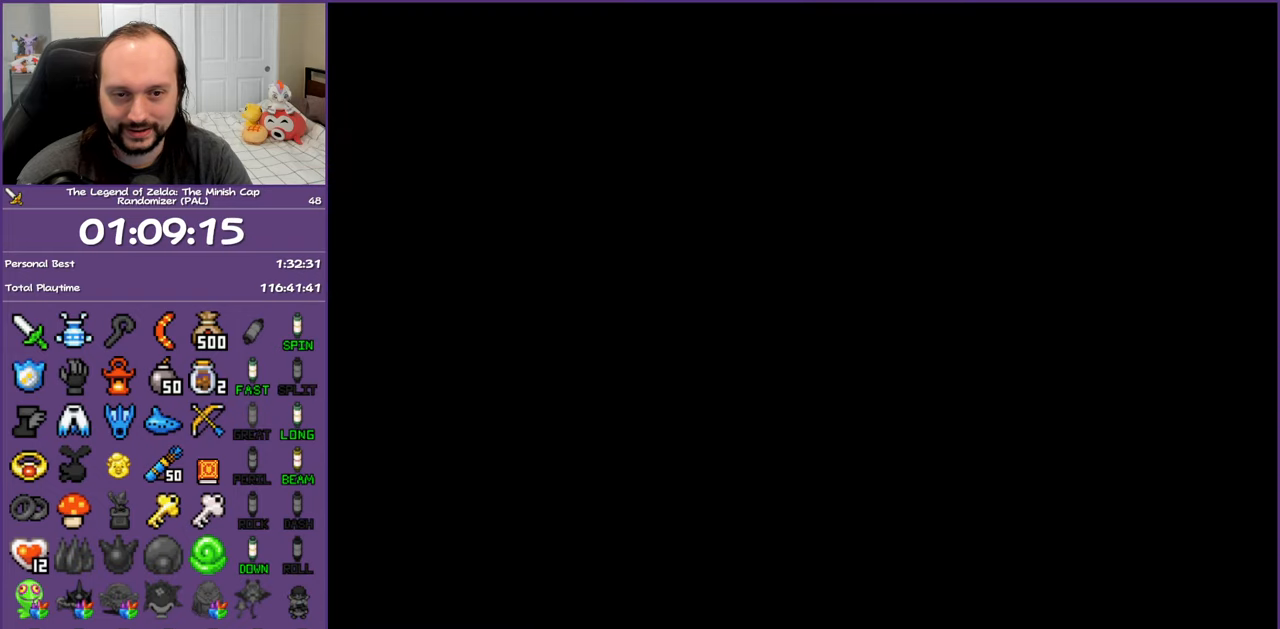
{"buttons": [], "events": []}
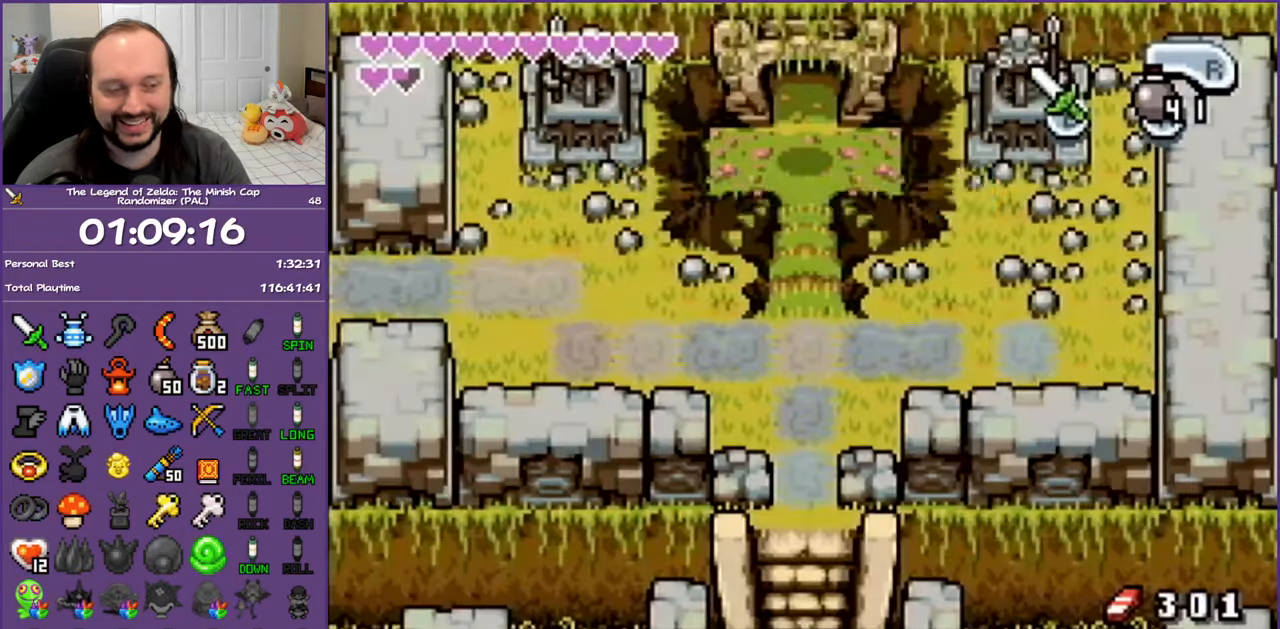
{"buttons": [], "events": []}
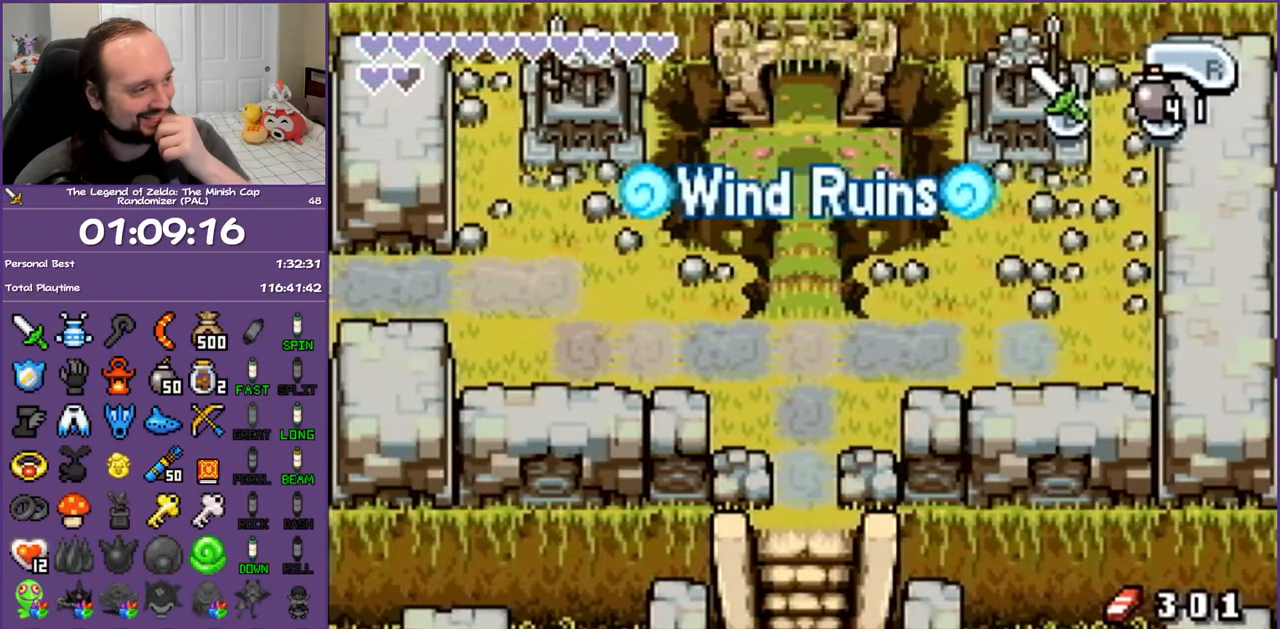
{"buttons": ["DPAD_DOWN"], "events": [[100, "DPAD_DOWN", "down"]]}
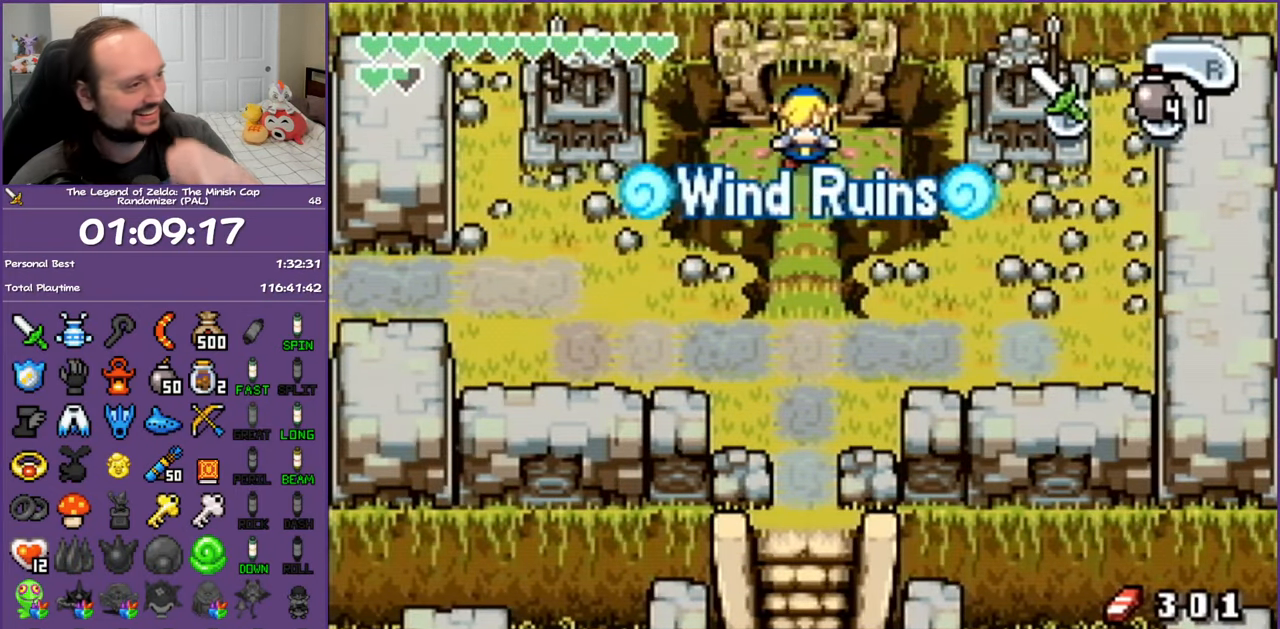
{"buttons": ["DPAD_DOWN"], "events": []}
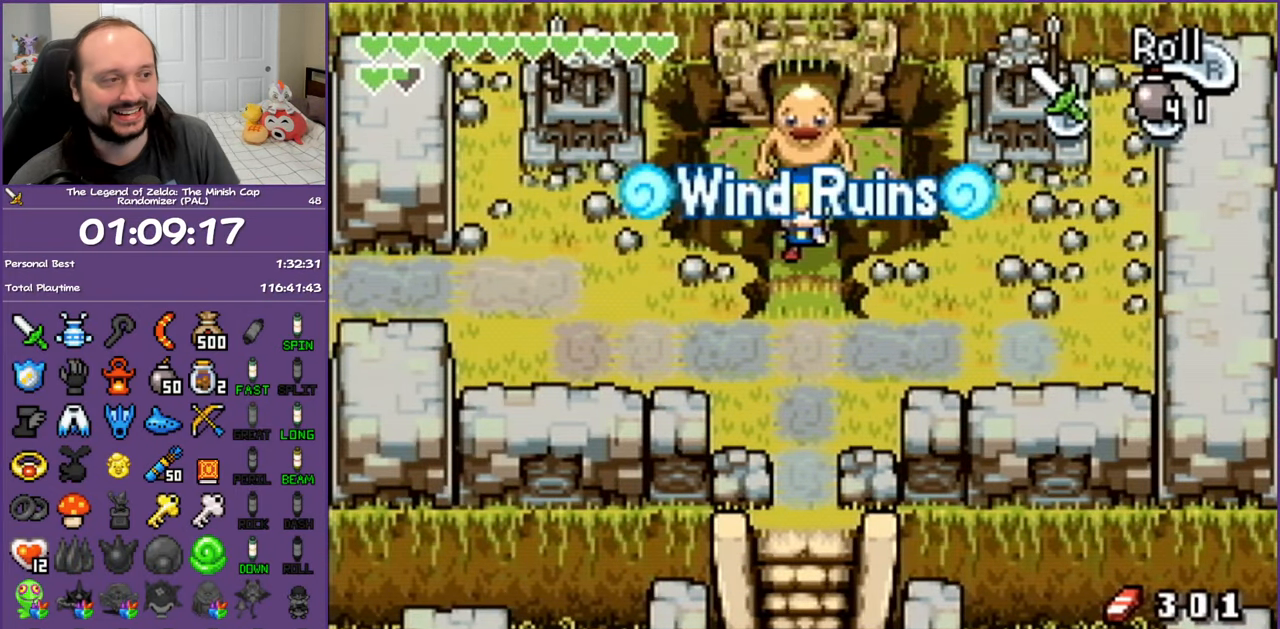
{"buttons": ["DPAD_DOWN", "DPAD_LEFT"], "events": [[383, "DPAD_LEFT", "down"]]}
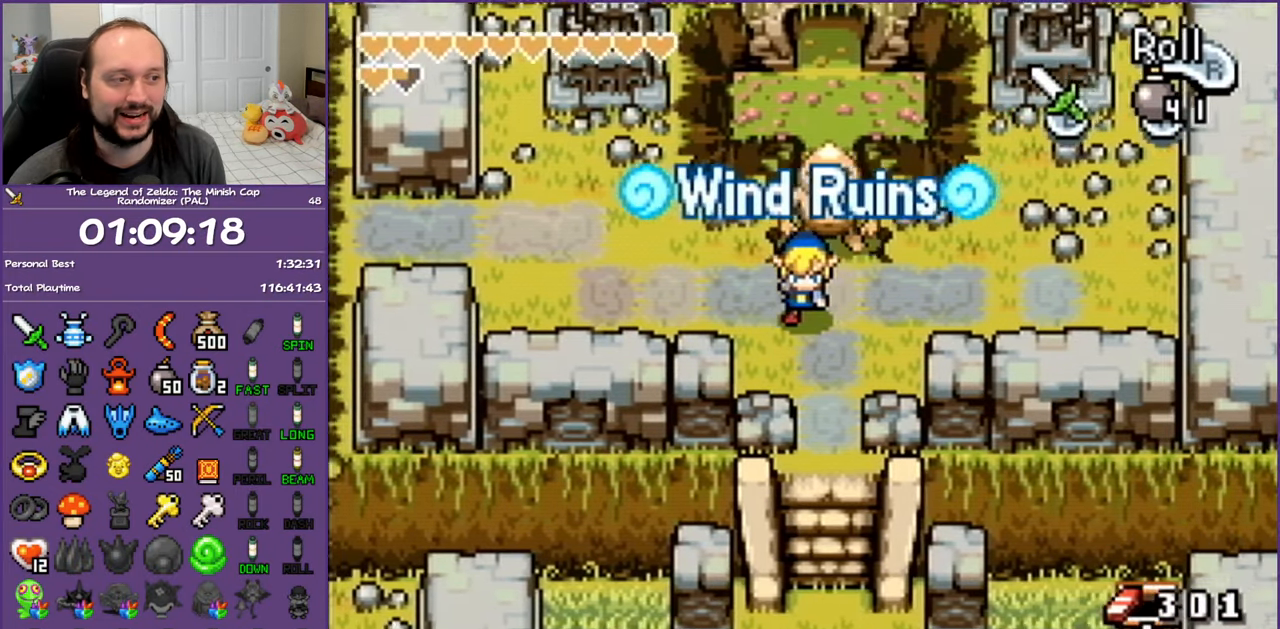
{"buttons": ["DPAD_UP", "DPAD_LEFT"], "events": [[17, "DPAD_DOWN", "up"], [67, "R1", "down"], [233, "R1", "up"], [333, "DPAD_UP", "down"]]}
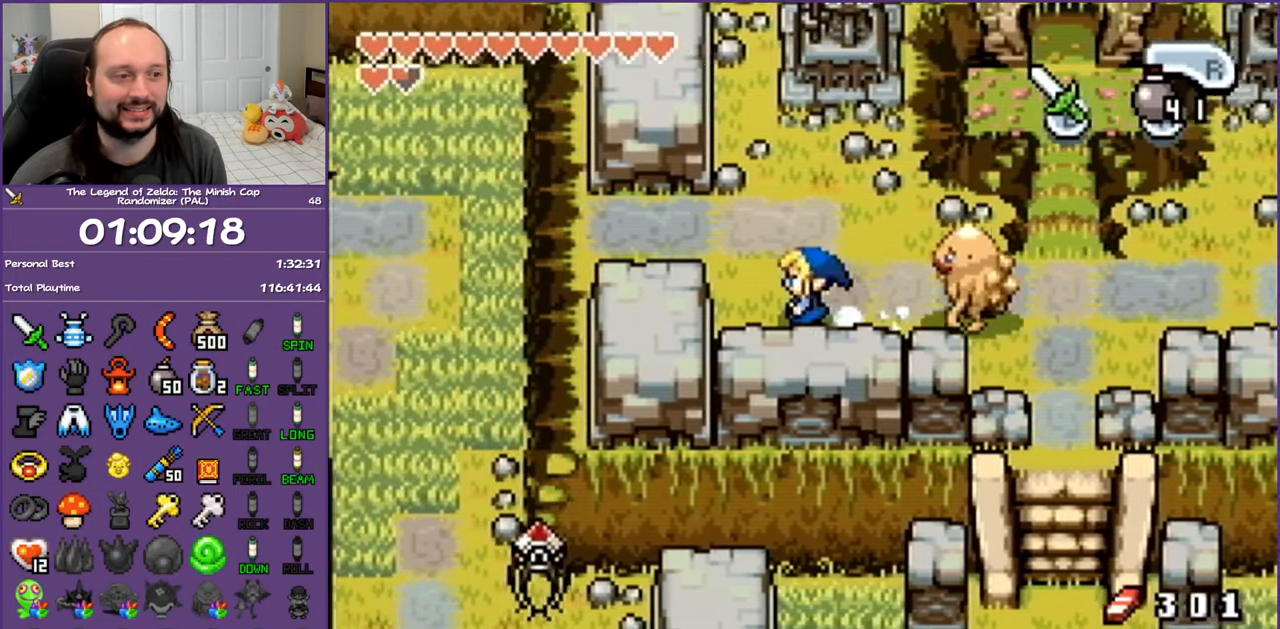
{"buttons": ["DPAD_LEFT"], "events": [[150, "R1", "down"], [167, "DPAD_UP", "up"], [417, "R1", "up"]]}
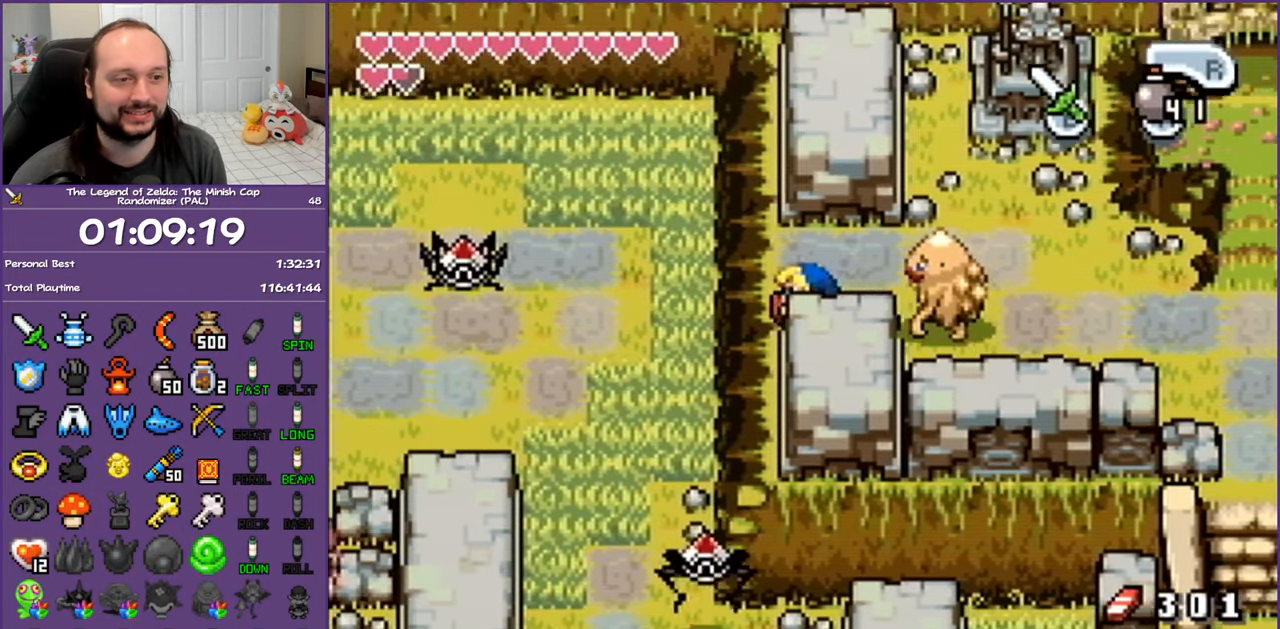
{"buttons": ["DPAD_LEFT"], "events": []}
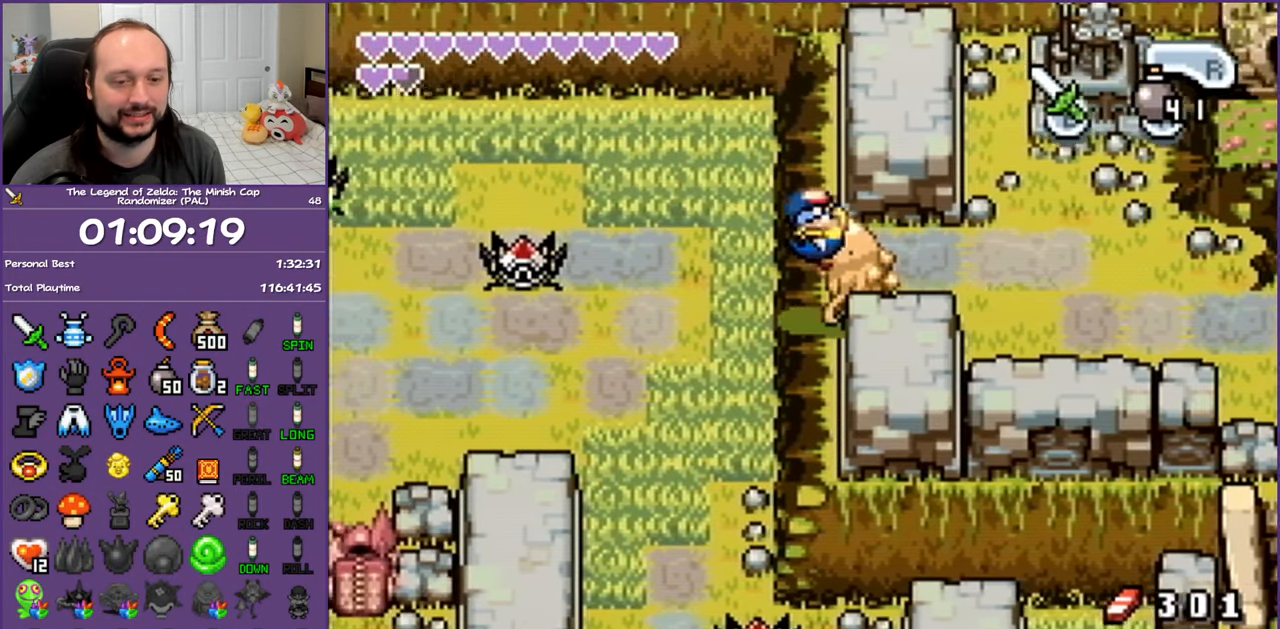
{"buttons": ["DPAD_LEFT"], "events": []}
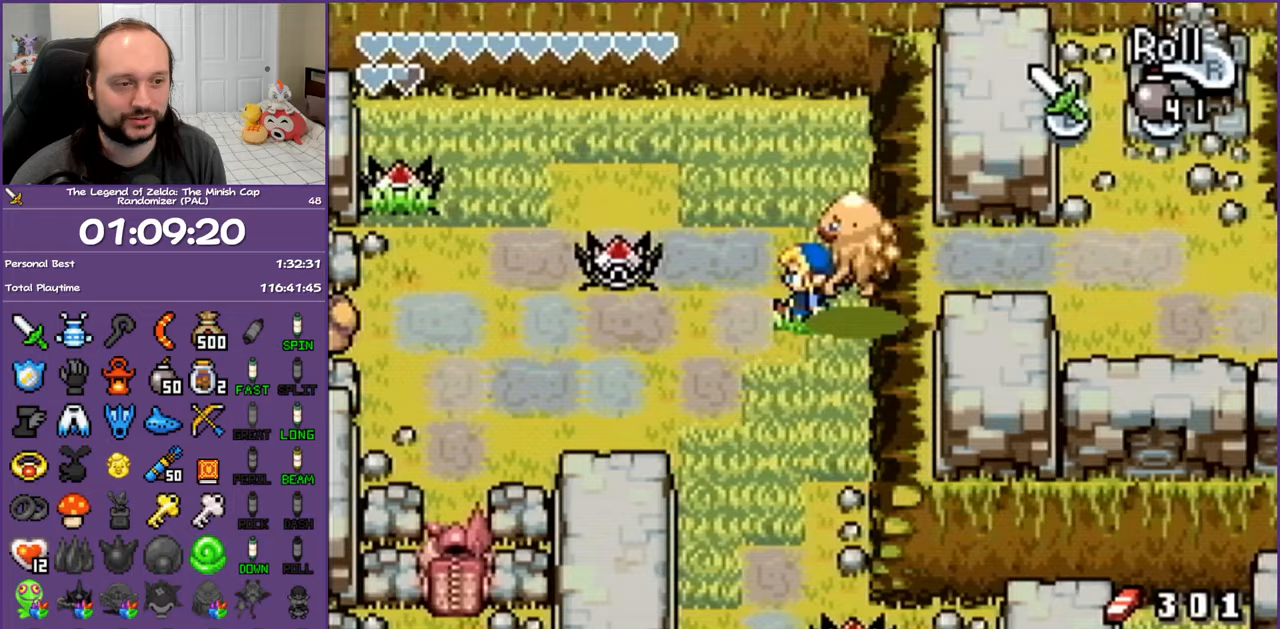
{"buttons": ["DPAD_LEFT"], "events": [[67, "R1", "down"], [283, "R1", "up"]]}
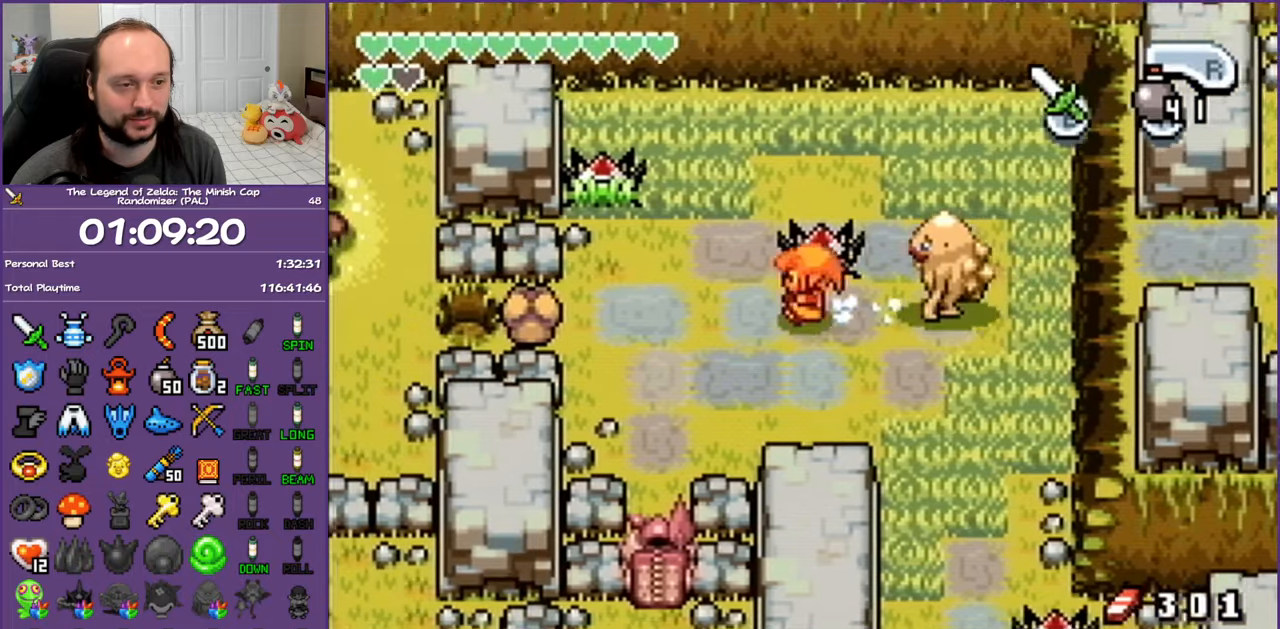
{"buttons": ["DPAD_UP", "DPAD_LEFT"], "events": [[117, "R1", "down"], [317, "R1", "up"], [350, "DPAD_UP", "down"]]}
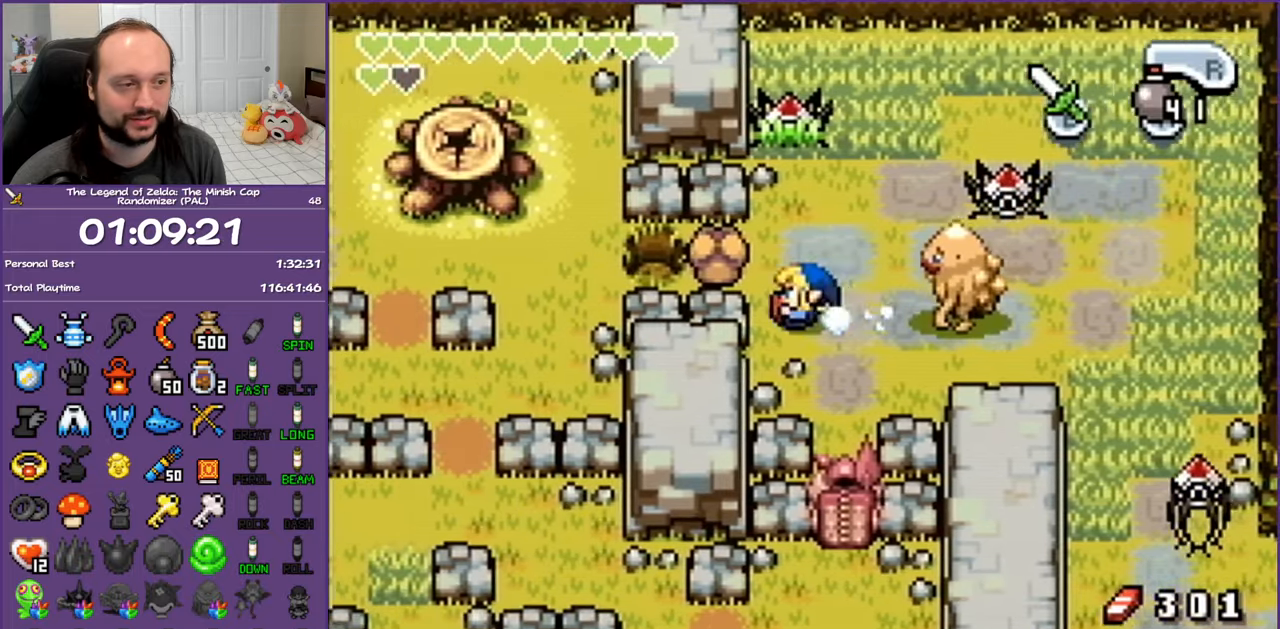
{"buttons": ["DPAD_LEFT"], "events": [[200, "DPAD_UP", "up"]]}
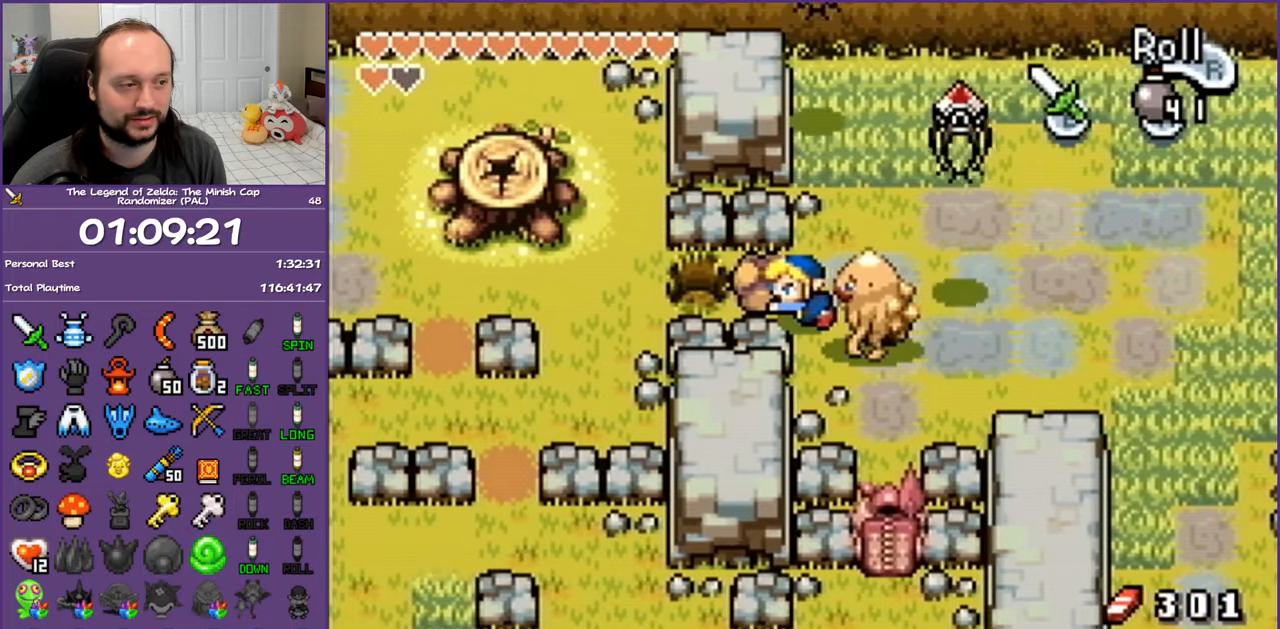
{"buttons": ["DPAD_LEFT"], "events": []}
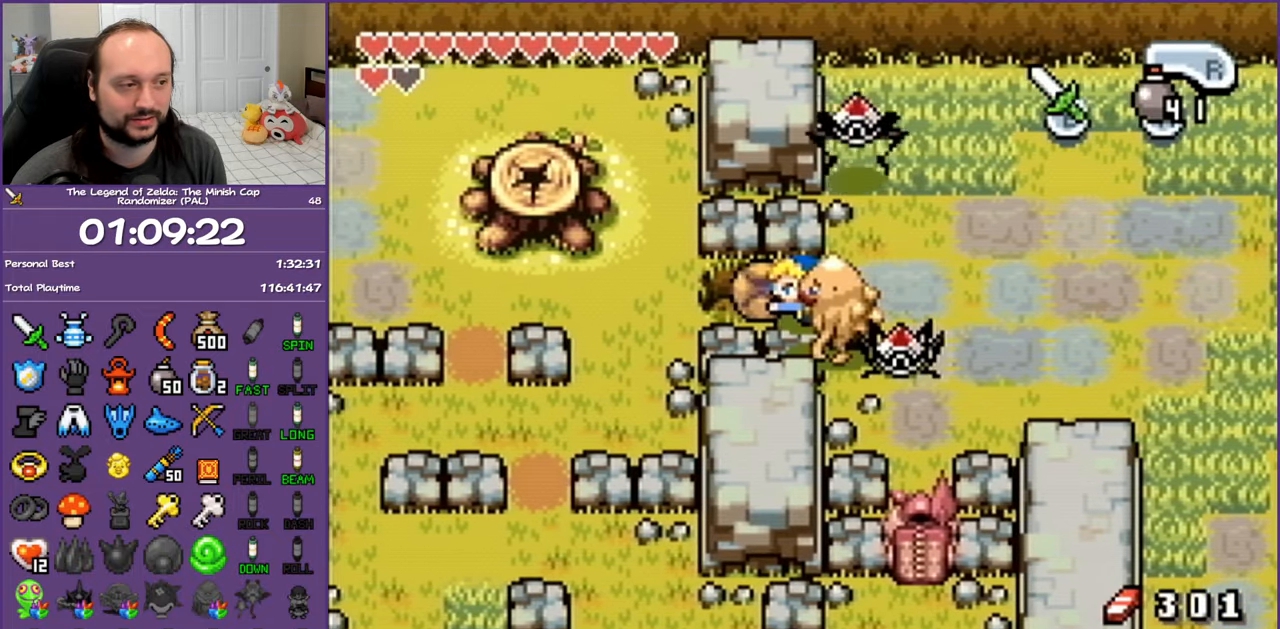
{"buttons": ["DPAD_LEFT"], "events": [[100, "R1", "down"], [233, "R1", "up"], [333, "R1", "down"], [433, "R1", "up"]]}
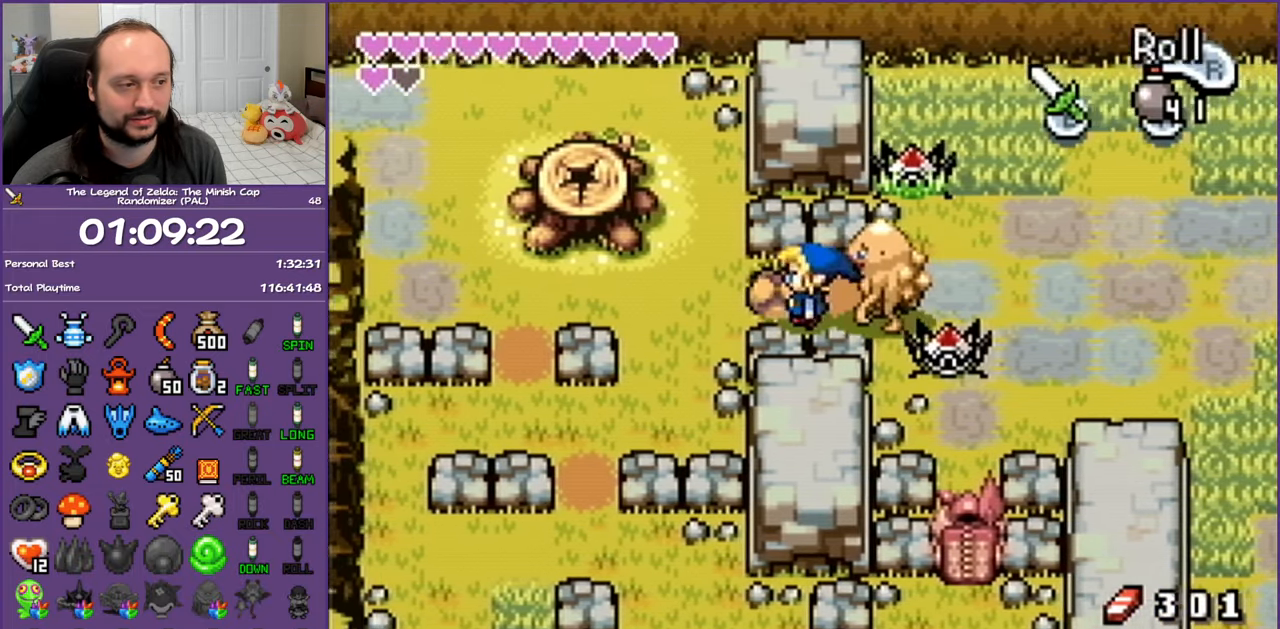
{"buttons": ["DPAD_UP"], "events": [[33, "R1", "down"], [150, "R1", "up"], [383, "DPAD_UP", "down"], [450, "DPAD_LEFT", "up"]]}
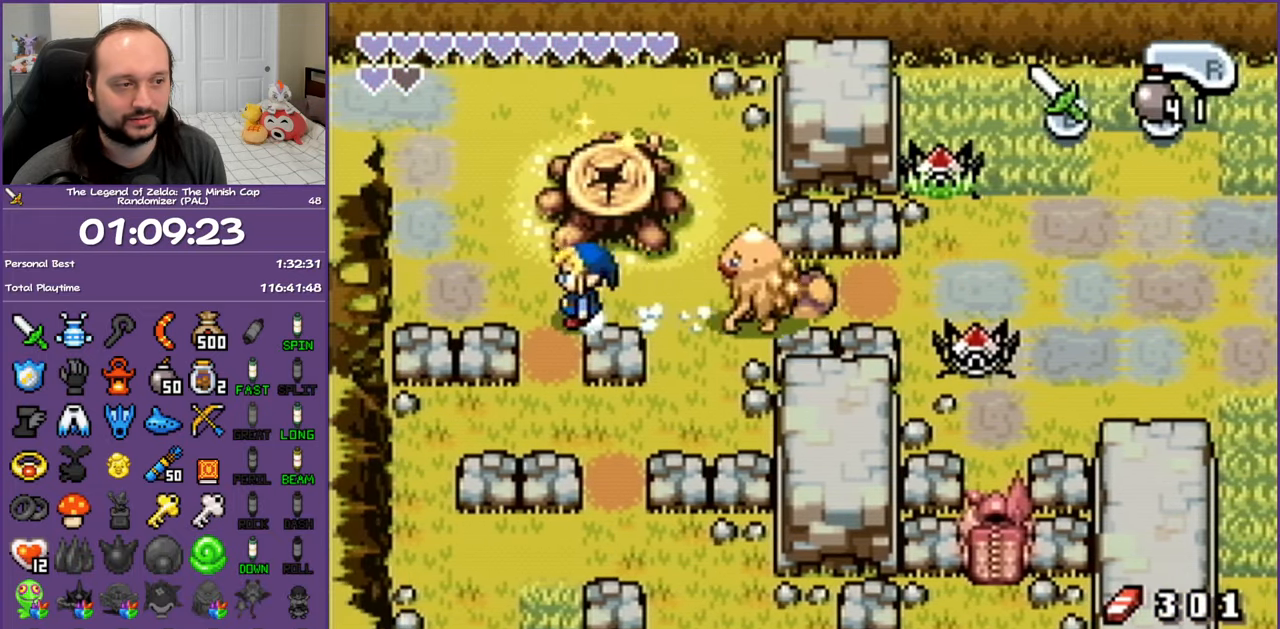
{"buttons": [], "events": [[433, "DPAD_UP", "up"]]}
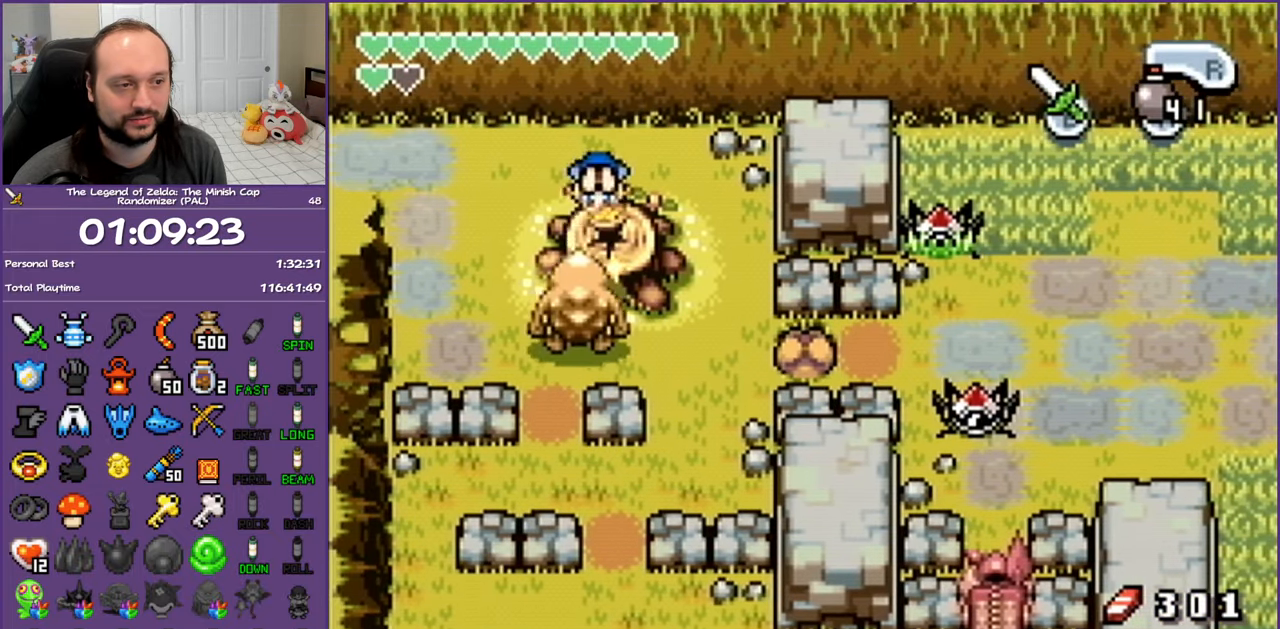
{"buttons": ["R1"], "events": [[67, "R1", "down"], [150, "R1", "up"], [250, "R1", "down"], [333, "R1", "up"], [433, "R1", "down"]]}
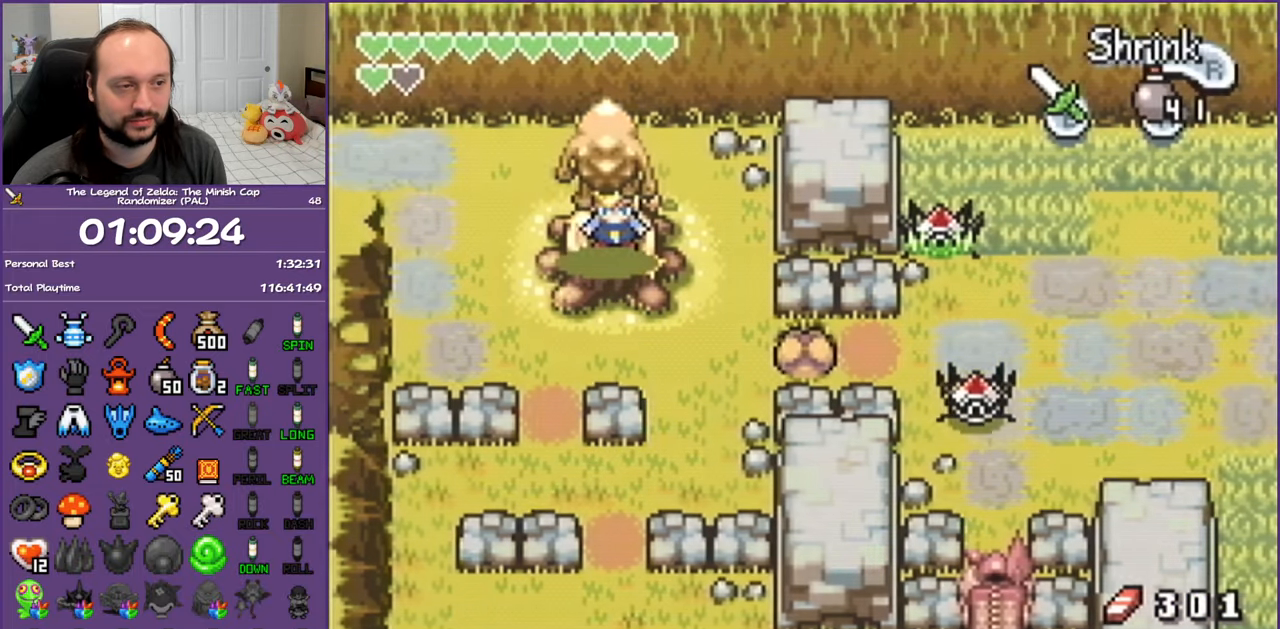
{"buttons": ["DPAD_LEFT"], "events": [[17, "R1", "up"], [83, "R1", "down"], [217, "R1", "up"], [283, "DPAD_LEFT", "down"]]}
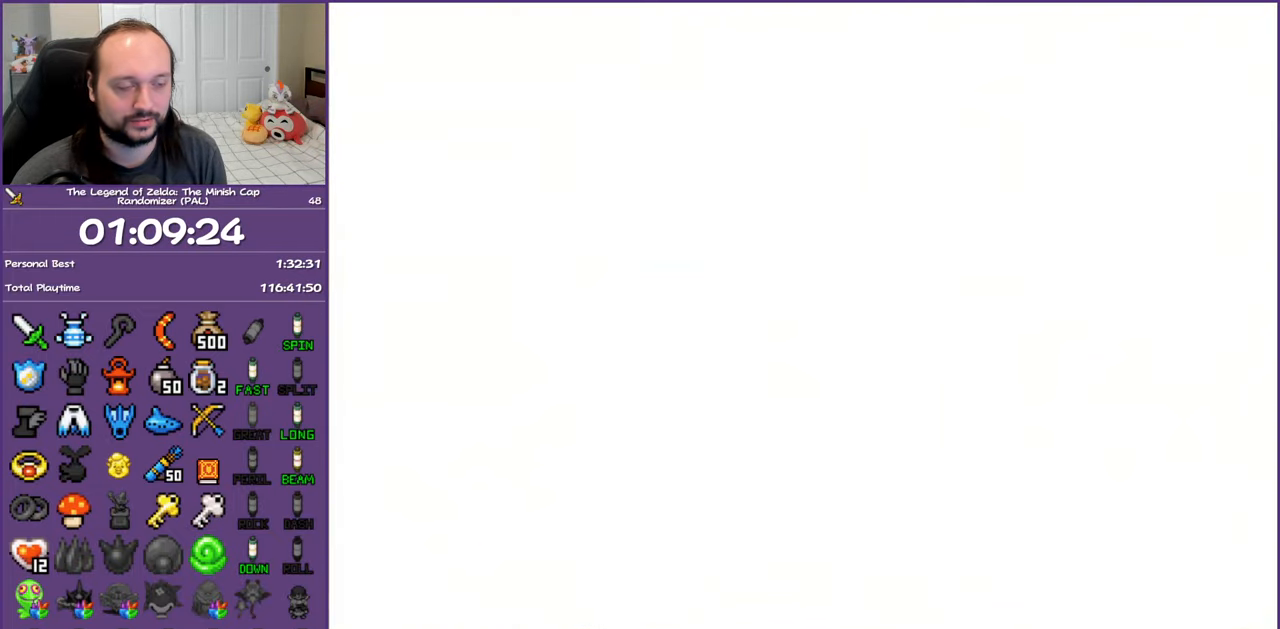
{"buttons": ["DPAD_LEFT"], "events": []}
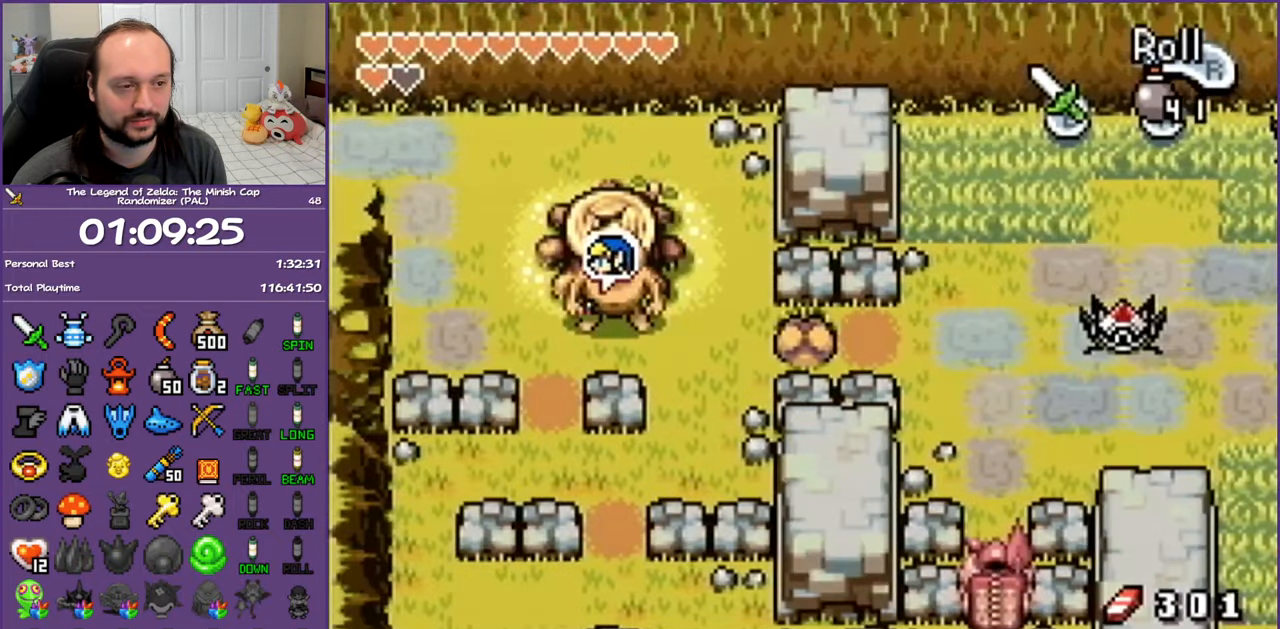
{"buttons": ["DPAD_UP", "DPAD_LEFT"], "events": [[300, "DPAD_UP", "down"]]}